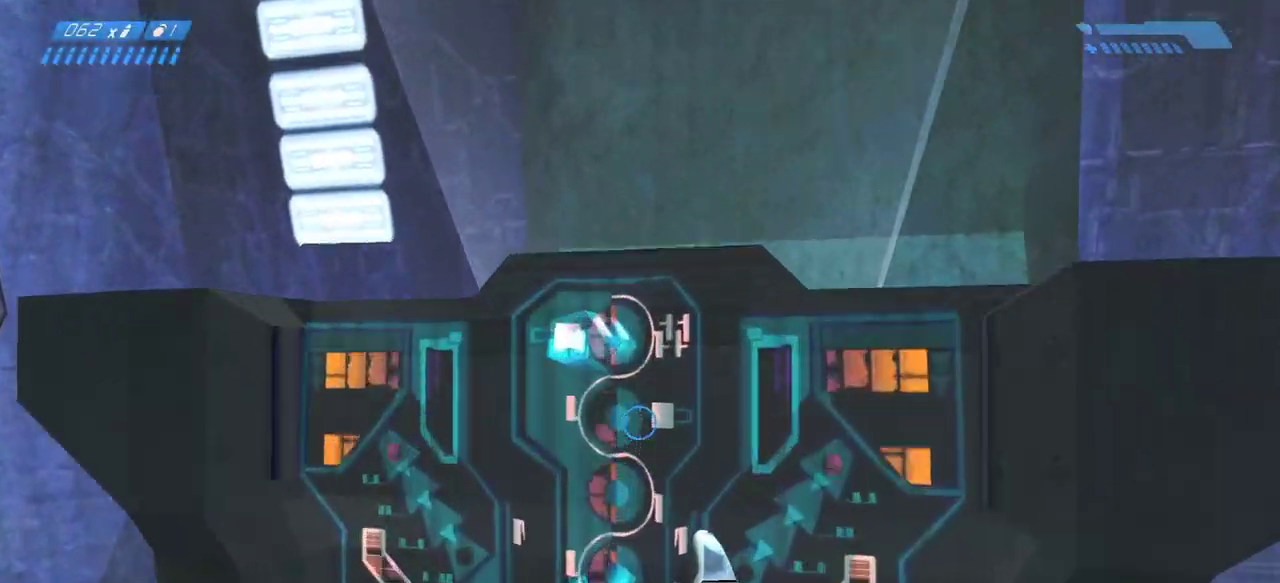
Gameplay with keyboard and mouse; each line is a JSON object with the keys and mouse buttons held at the frame after it. "events" lists presses ("down") and releases ("up") of "a", "ctrl", "d", "e", "f", "q", "r", "s", "shift", "space", "tab", "w", "mouse_left", "mouse_wheel", "mouse_right", "mouse_mb4" and "mouse_mb5" between this image and that frame as [ms after this image, input, new state], when the widget could be followed in between. "mouse_left", "mouse_wheel", "mouse_right", "mouse_mb4", "mouse_mb5" = the "left", "wheel", "right", "mb4", "mb5" buttons of the "mouse" list. No other keys are recorded. "wheel" means that the mouse wheel is clicked or scrolled. Mouse movement is not recorded.
{"keys": ["w"], "mouse": [], "events": [[33, "e", "up"], [83, "a", "down"], [250, "w", "down"], [317, "a", "up"]]}
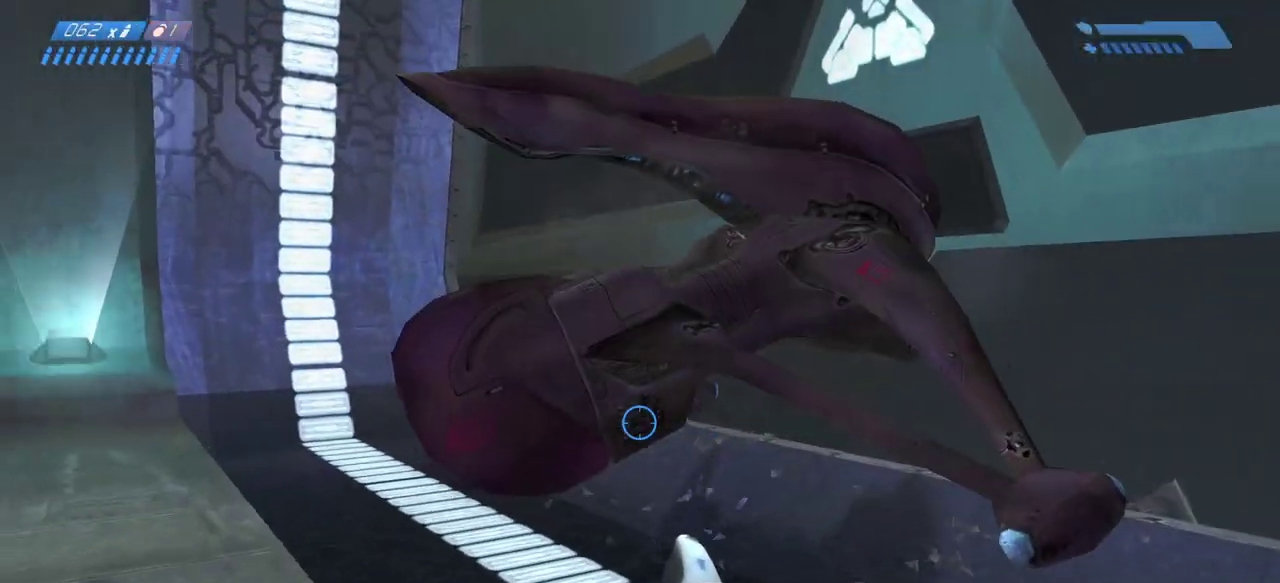
{"keys": ["w"], "mouse": [], "events": []}
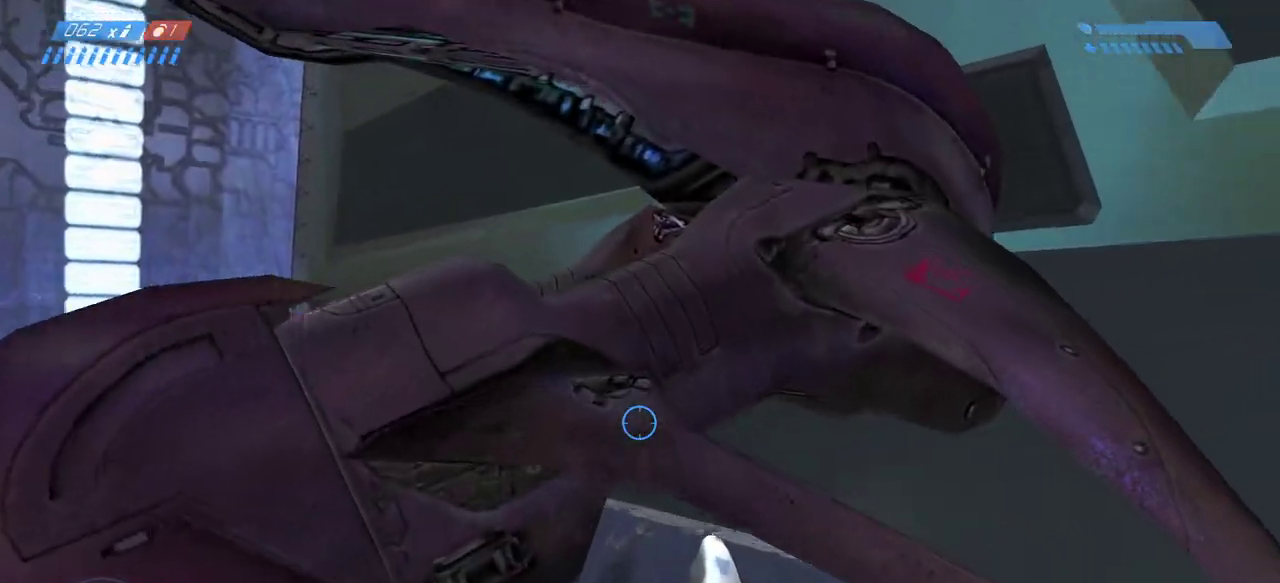
{"keys": ["s"], "mouse": [], "events": [[100, "e", "down"], [100, "w", "up"], [167, "e", "up"], [417, "s", "down"]]}
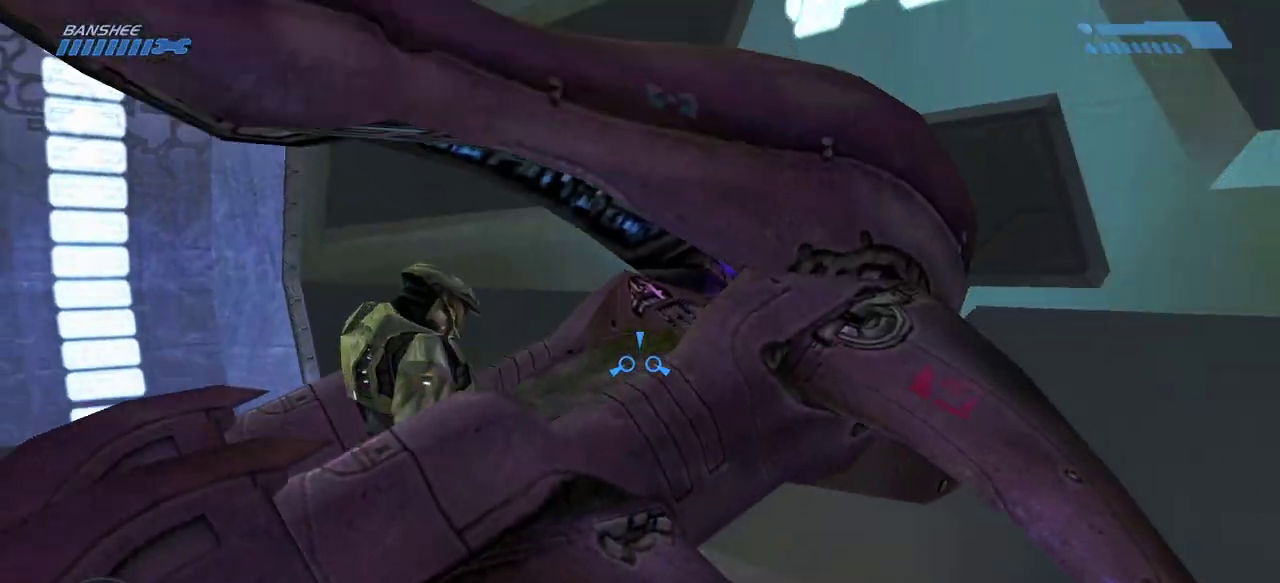
{"keys": [], "mouse": [], "events": [[33, "s", "up"]]}
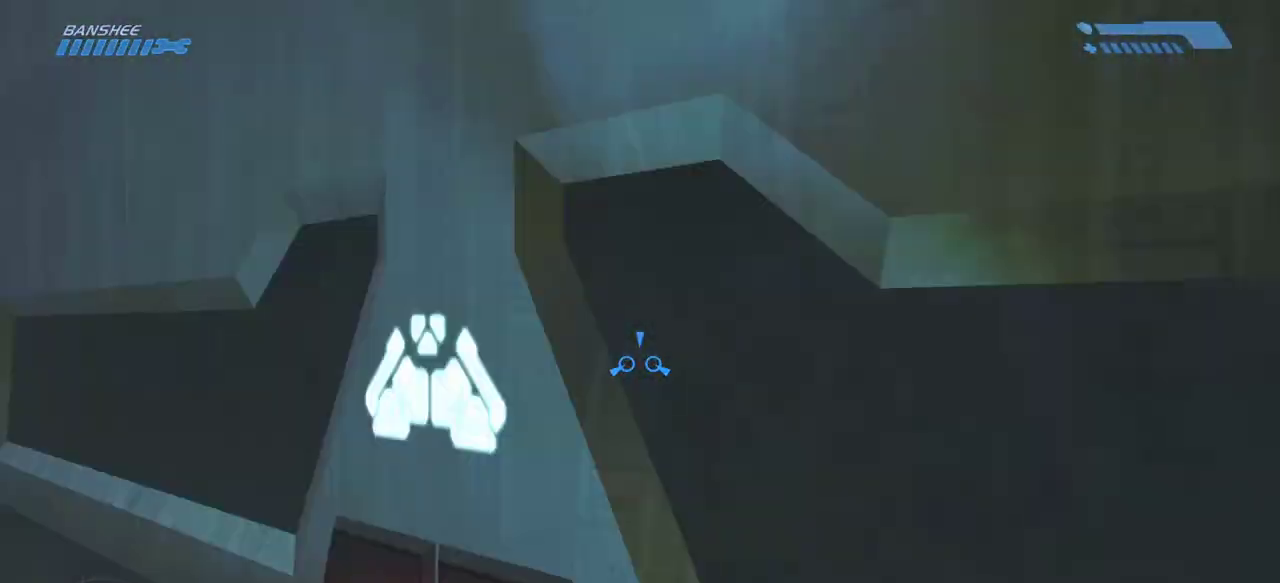
{"keys": [], "mouse": [], "events": []}
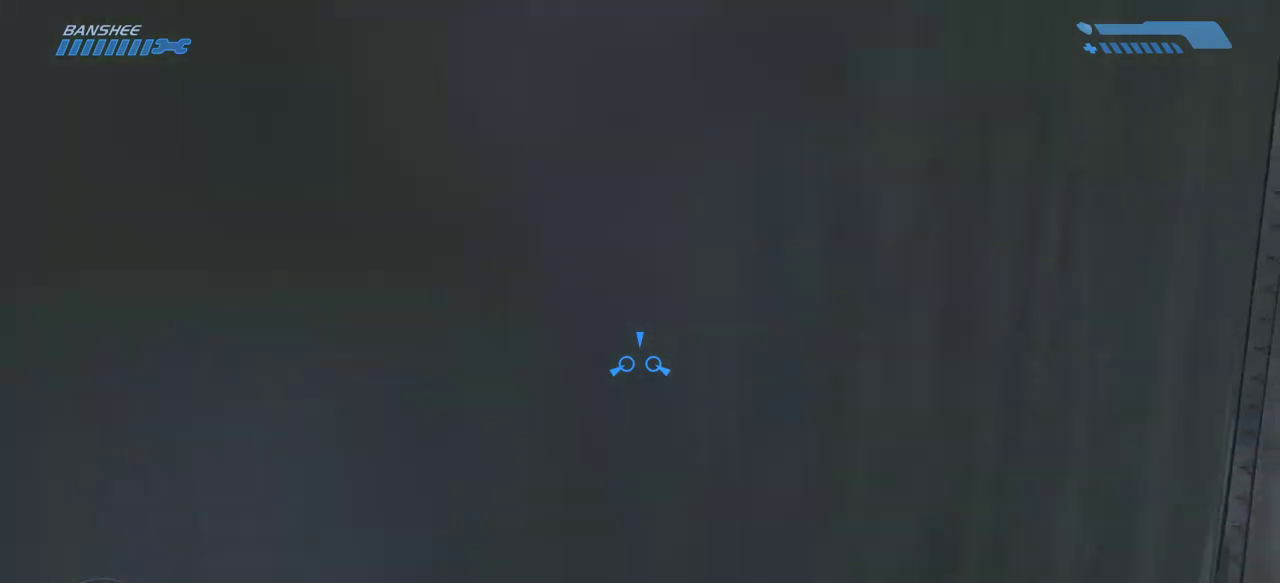
{"keys": [], "mouse": [], "events": []}
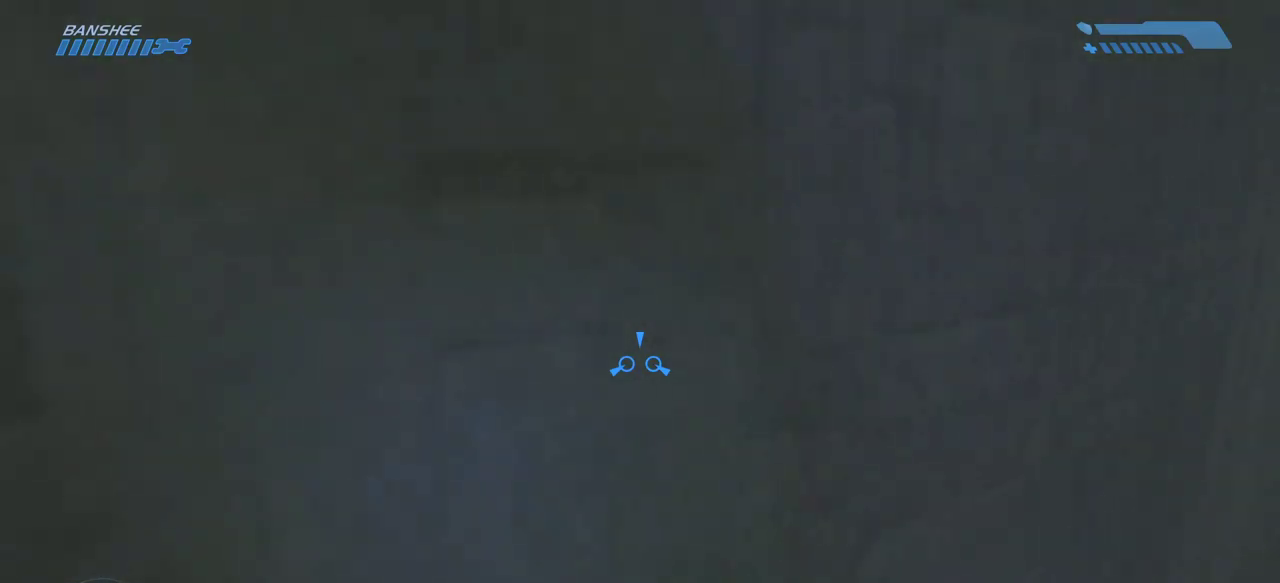
{"keys": [], "mouse": [], "events": []}